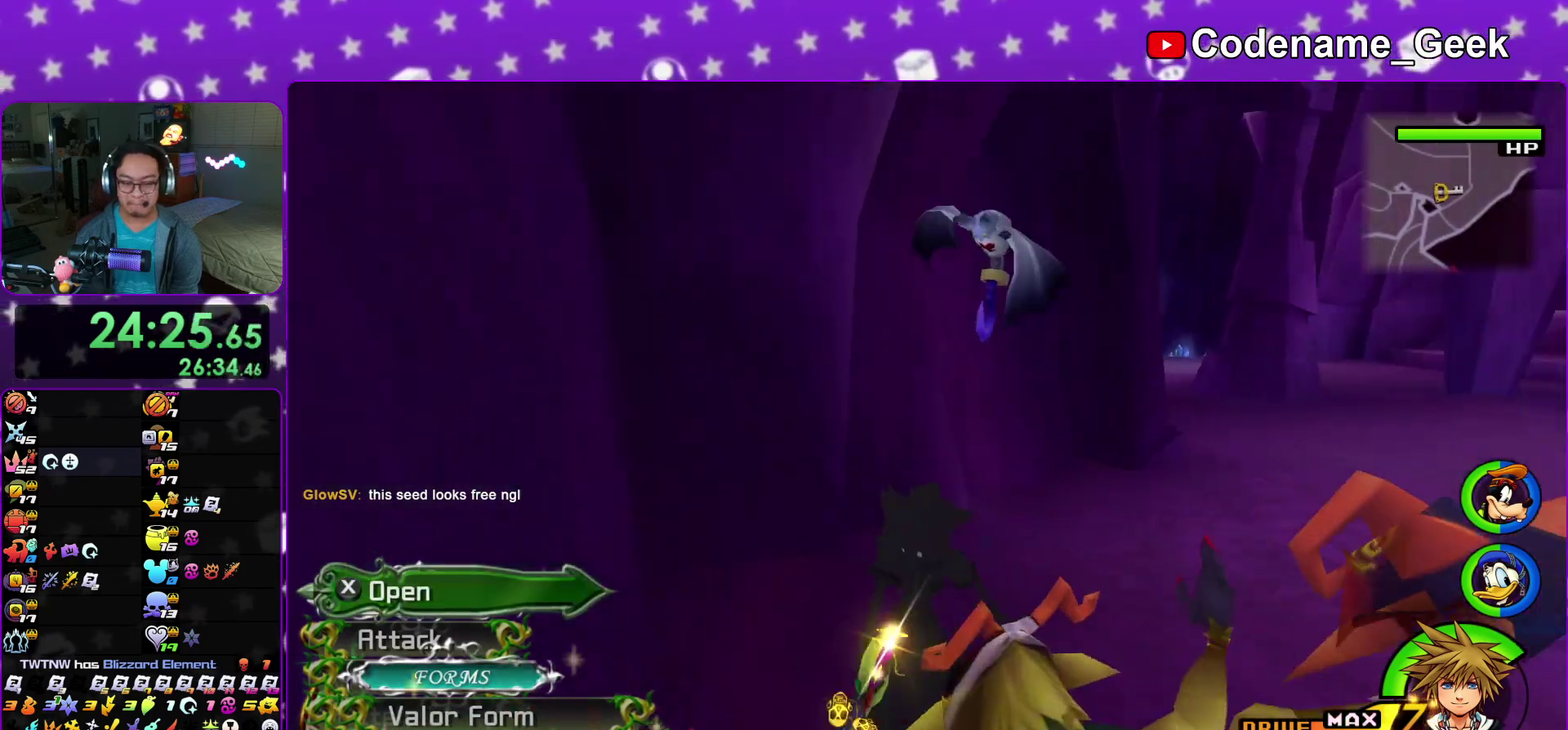
Gameplay with a controller (Nintendo layout); each line is a JSON object with the inputs held at the frame after it (dt_ms = milliseconds from this image to that frame). "events" lists button and stick changes between this image and that frame as [ms after this image, input, new state], when the widget could be followed in between. This overlay highlights the sticks when they move; stick clicks (L3 R3) are not distinguishable. Not read: HOME L3 R3 SELECT START.
{"dt_ms": 500, "buttons": [], "left_stick": "right", "right_stick": "center", "events": [[33, "X", "down"], [100, "right_stick", "down-right"], [133, "X", "up"], [200, "X", "down"], [200, "right_stick", "center"], [250, "left_stick", "right"], [500, "X", "up"]]}
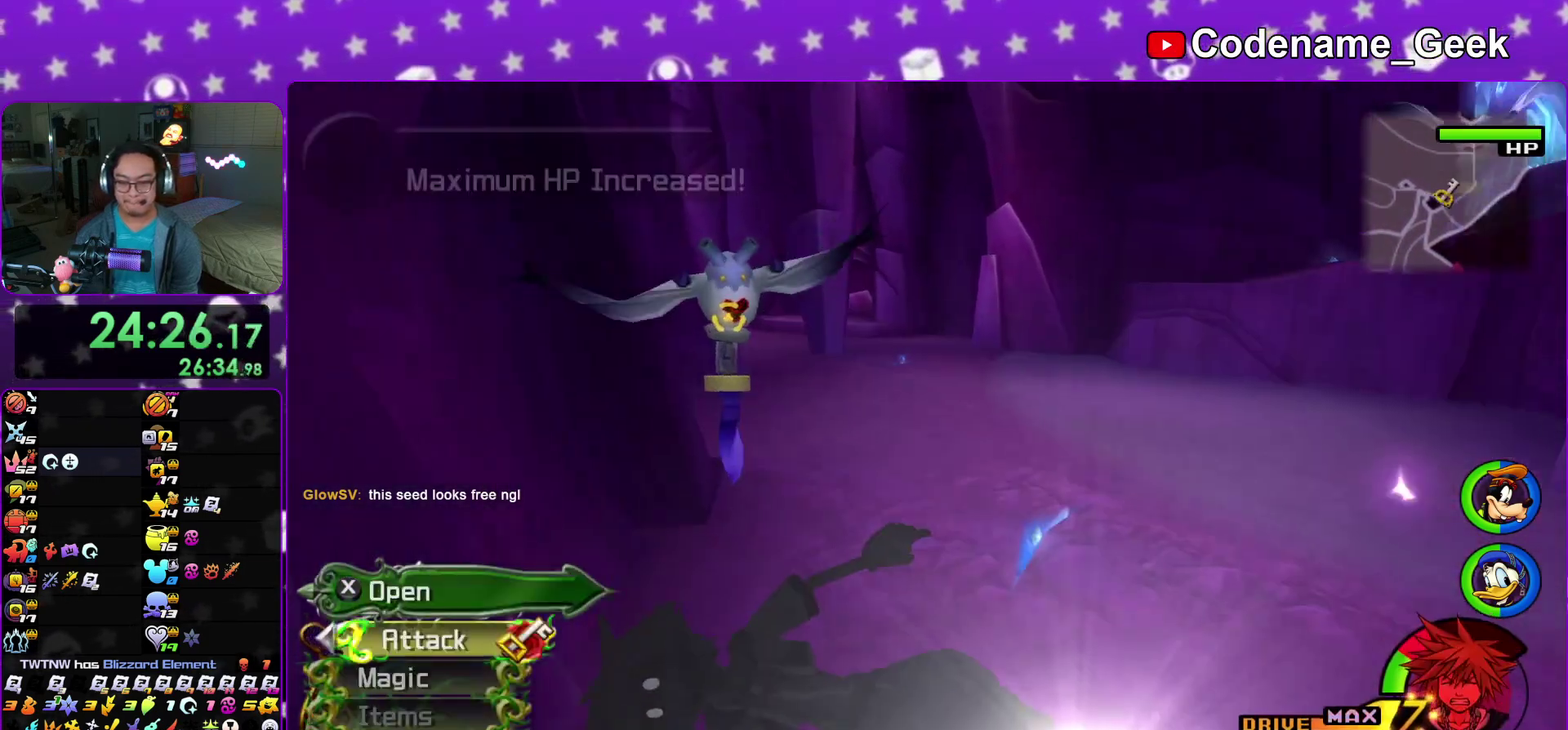
{"dt_ms": 400, "buttons": [], "left_stick": "right", "right_stick": "center", "events": [[283, "right_stick", "left"], [333, "right_stick", "center"]]}
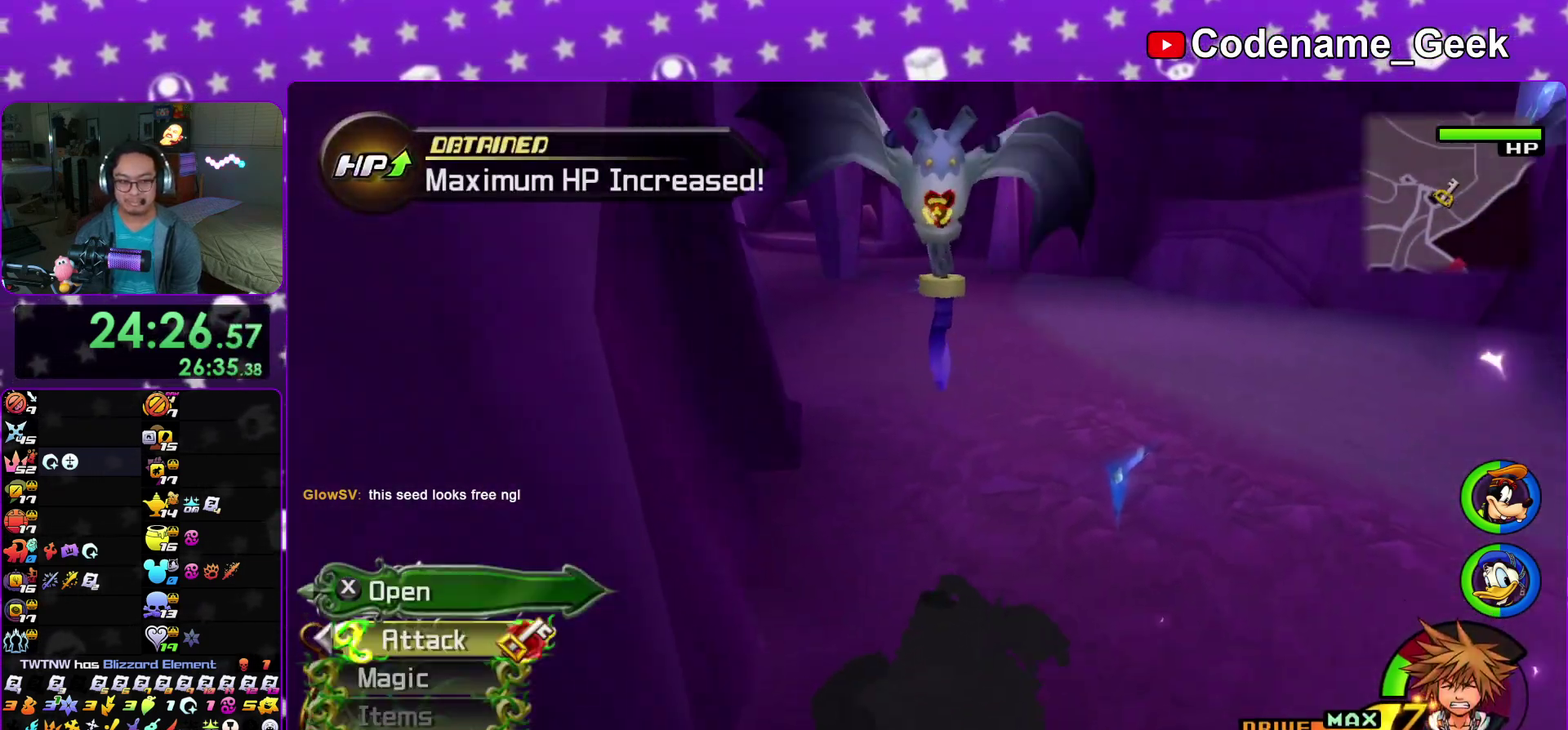
{"dt_ms": 600, "buttons": [], "left_stick": "right", "right_stick": "center", "events": [[117, "right_stick", "left"], [183, "right_stick", "center"], [317, "right_stick", "left"], [433, "Y", "down"], [433, "right_stick", "center"], [533, "Y", "up"]]}
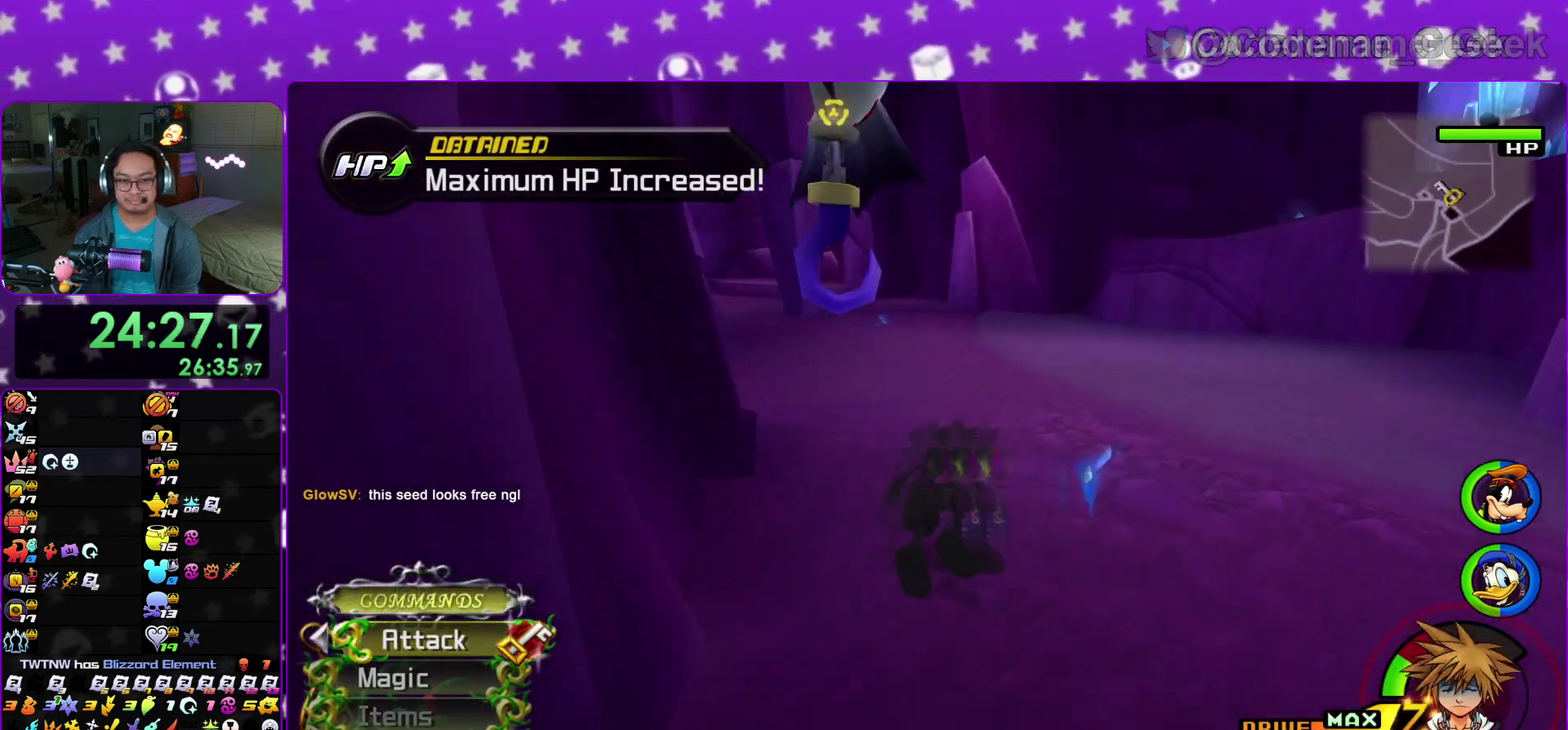
{"dt_ms": 300, "buttons": ["Y"], "left_stick": "up", "right_stick": "center"}
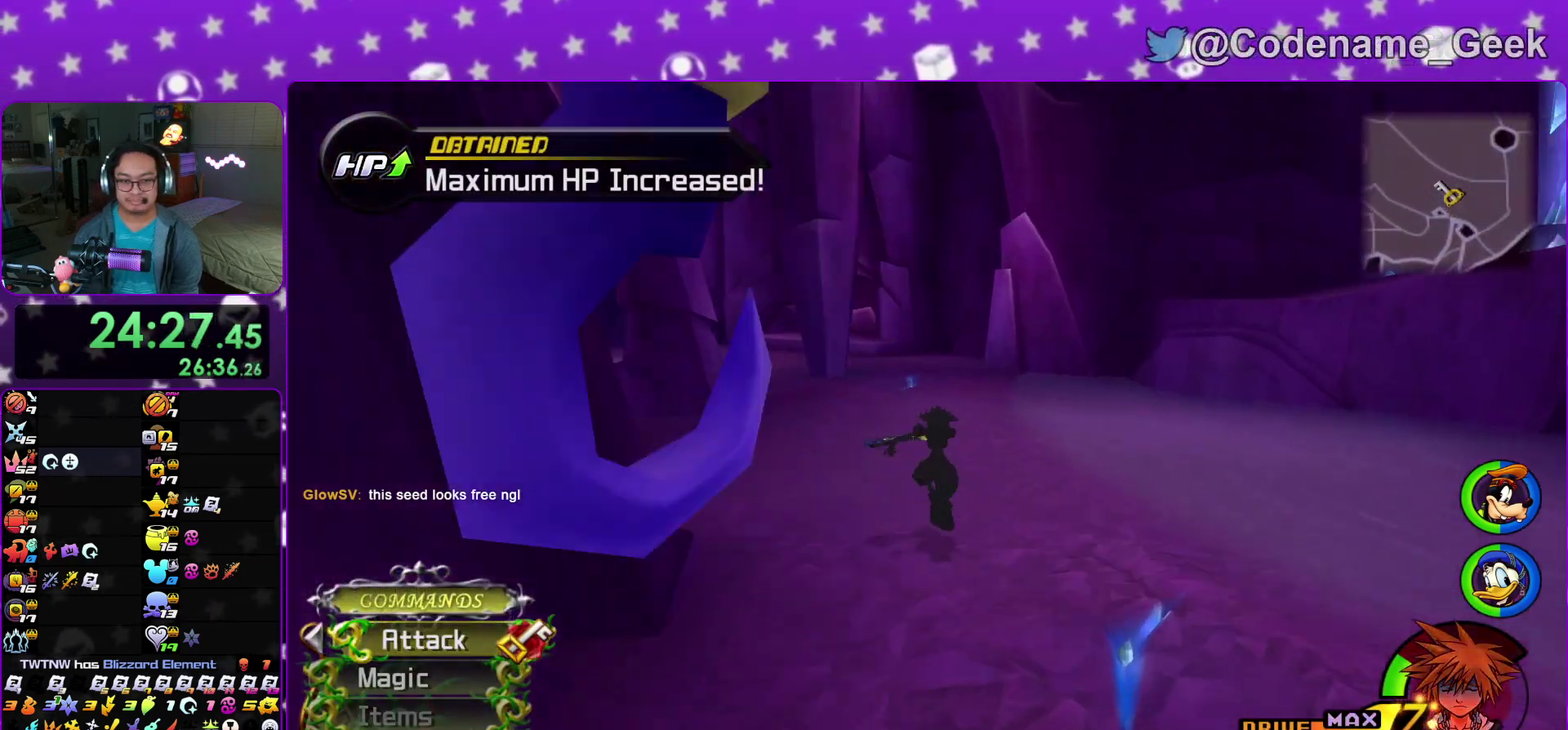
{"dt_ms": 900, "buttons": [], "left_stick": "right", "right_stick": "center"}
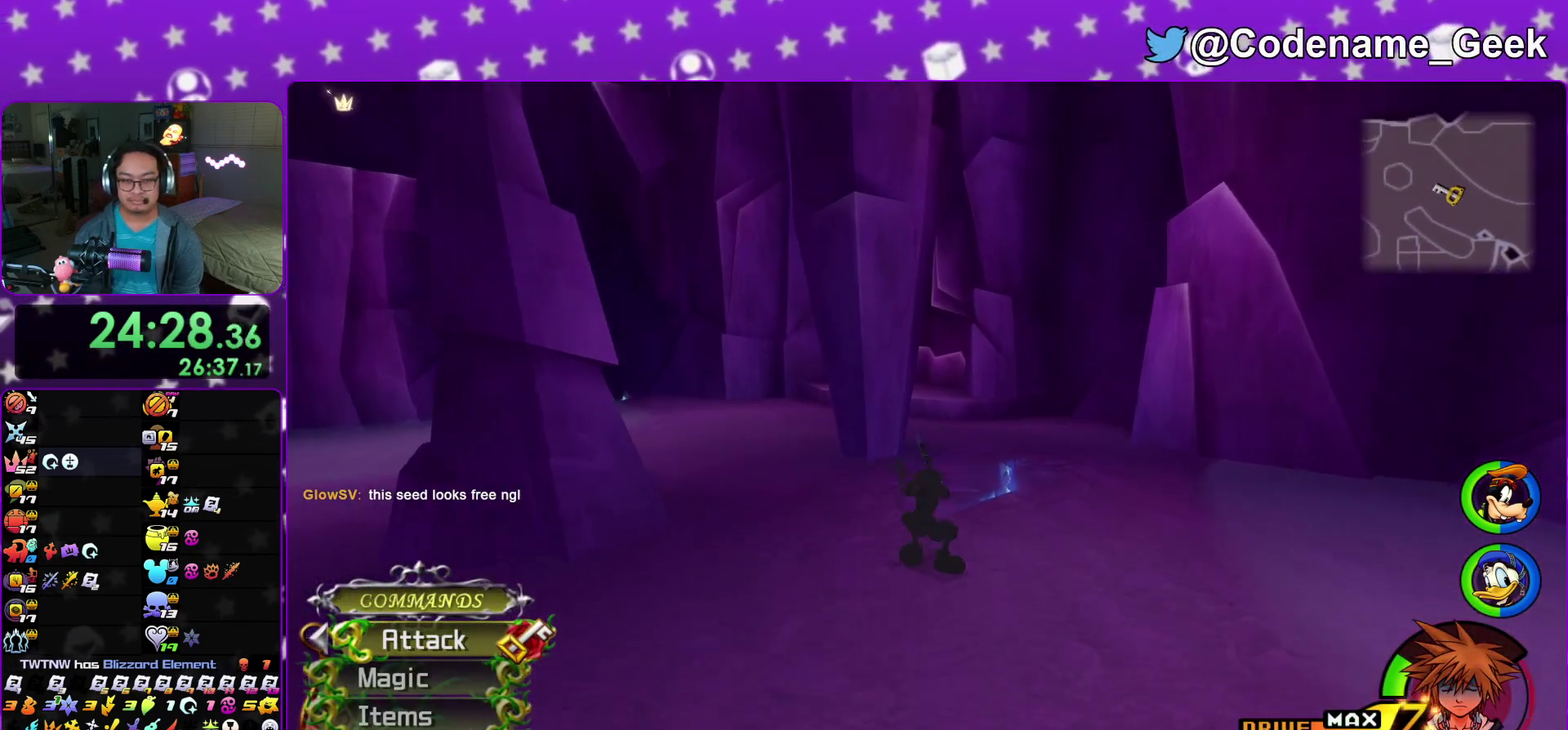
{"dt_ms": 300, "buttons": ["Y"], "left_stick": "right", "right_stick": "center", "events": [[217, "Y", "down"]]}
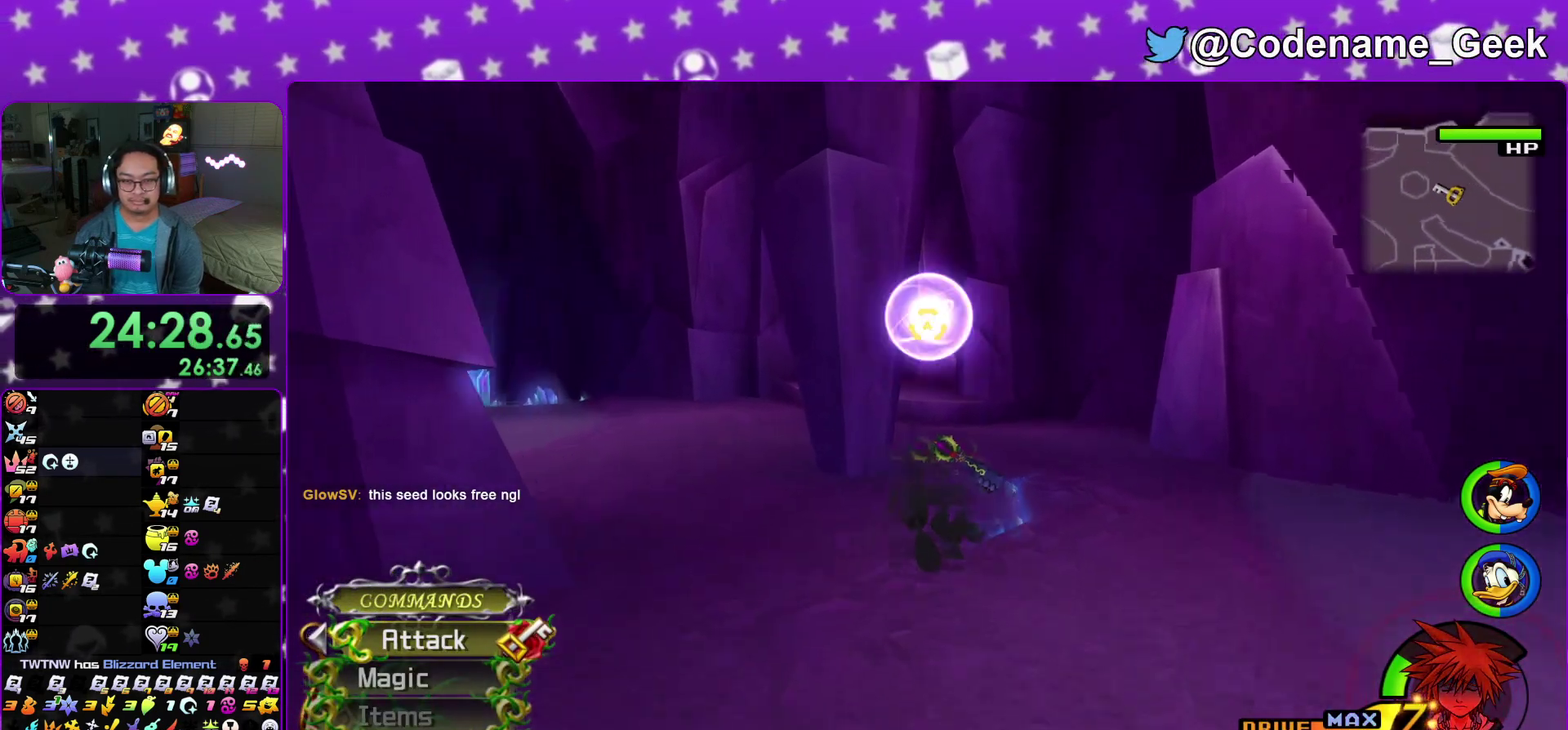
{"dt_ms": 600, "buttons": [], "left_stick": "right", "right_stick": "center", "events": [[50, "Y", "up"], [133, "Y", "down"], [250, "Y", "up"], [333, "Y", "down"], [433, "Y", "up"]]}
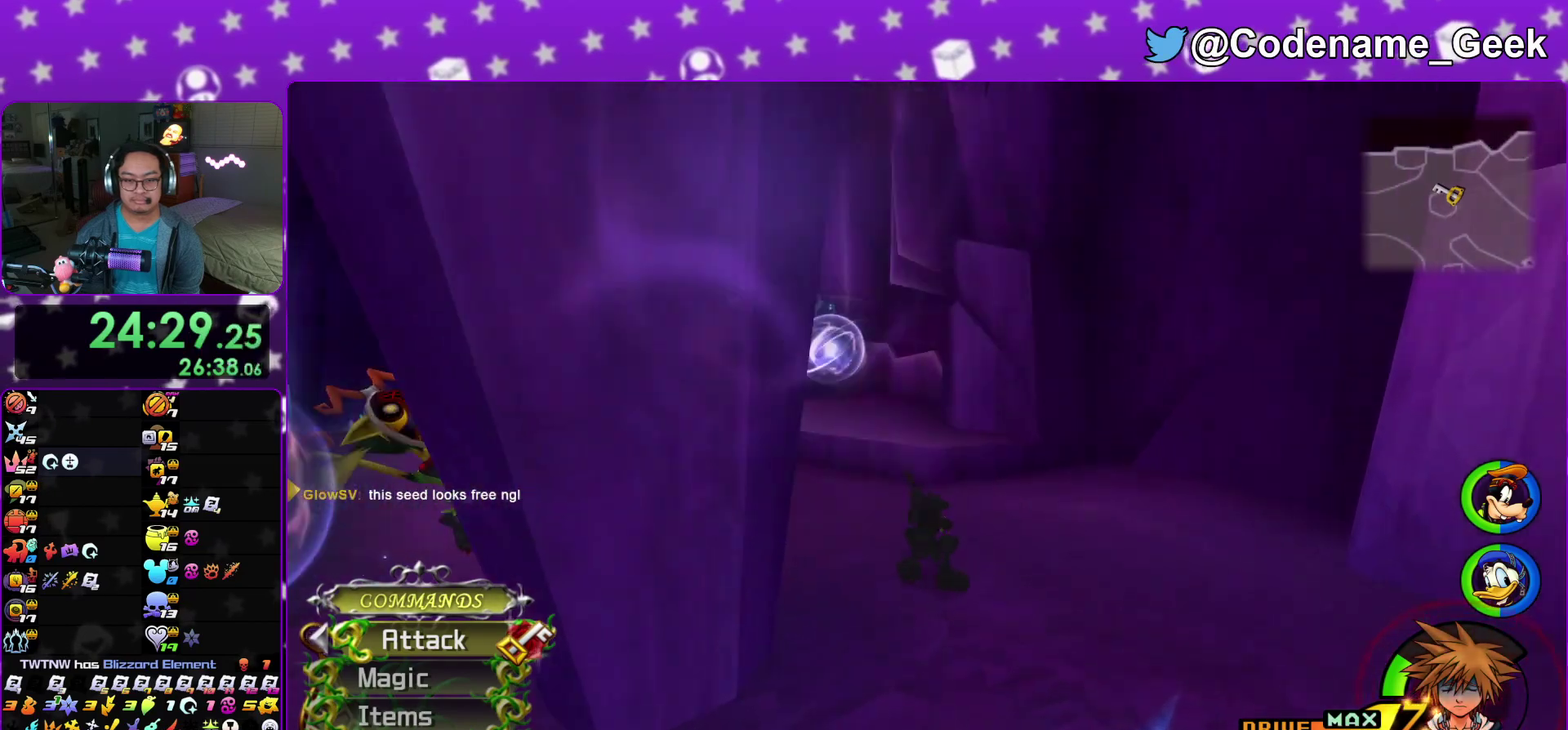
{"dt_ms": 400, "buttons": ["Y"], "left_stick": "up", "right_stick": "center"}
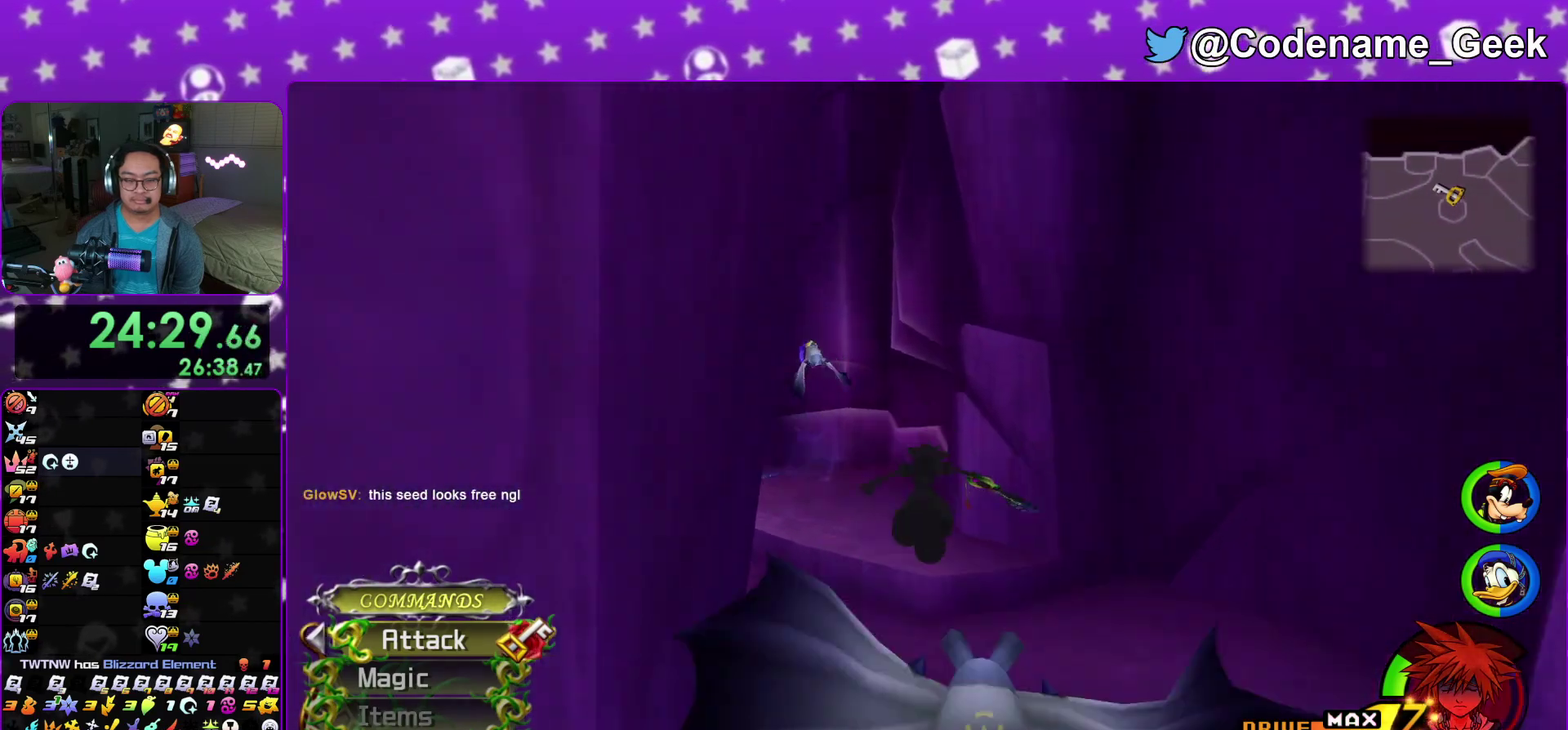
{"dt_ms": 600, "buttons": ["Y"], "left_stick": "up", "right_stick": "right"}
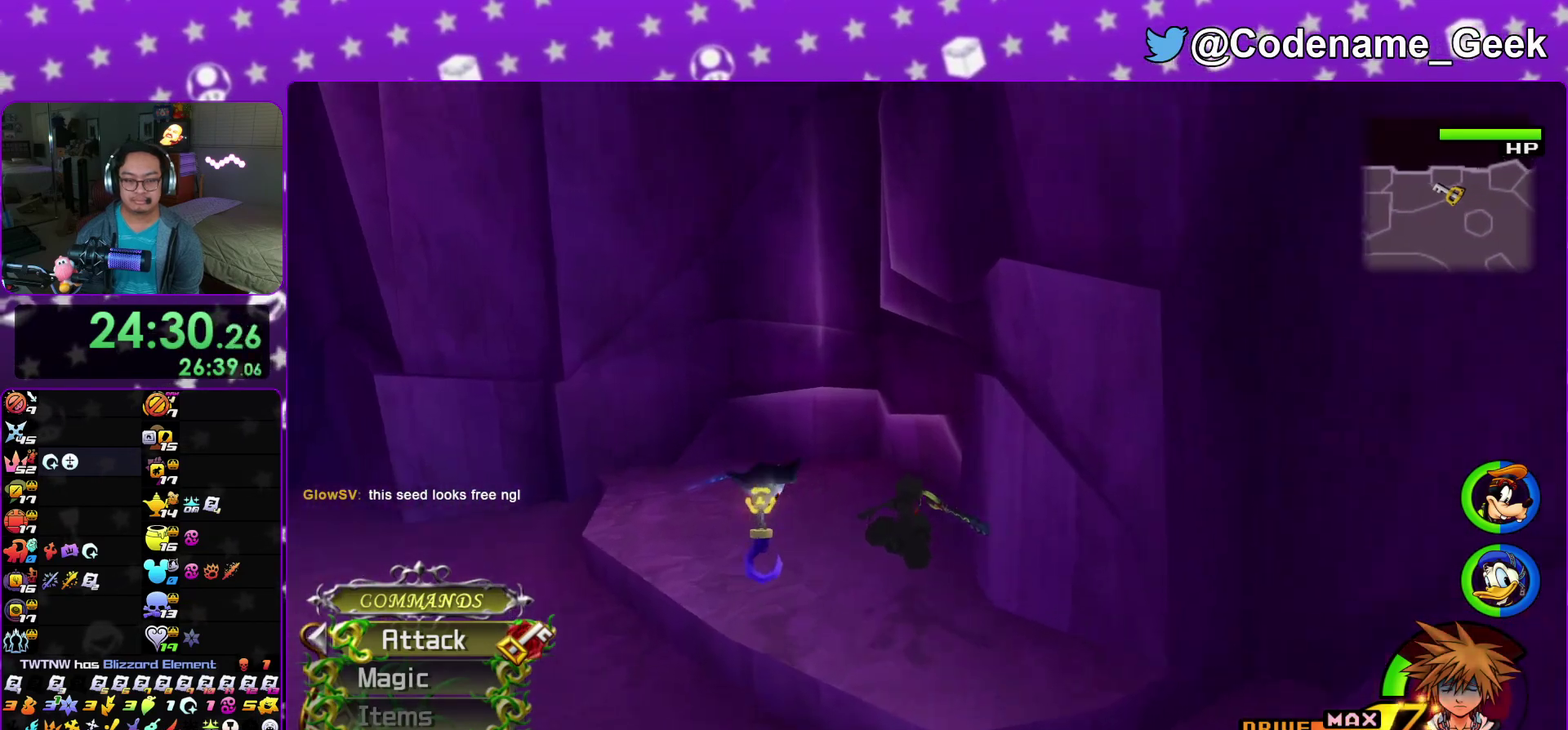
{"dt_ms": 400, "buttons": [], "left_stick": "up", "right_stick": "down-right"}
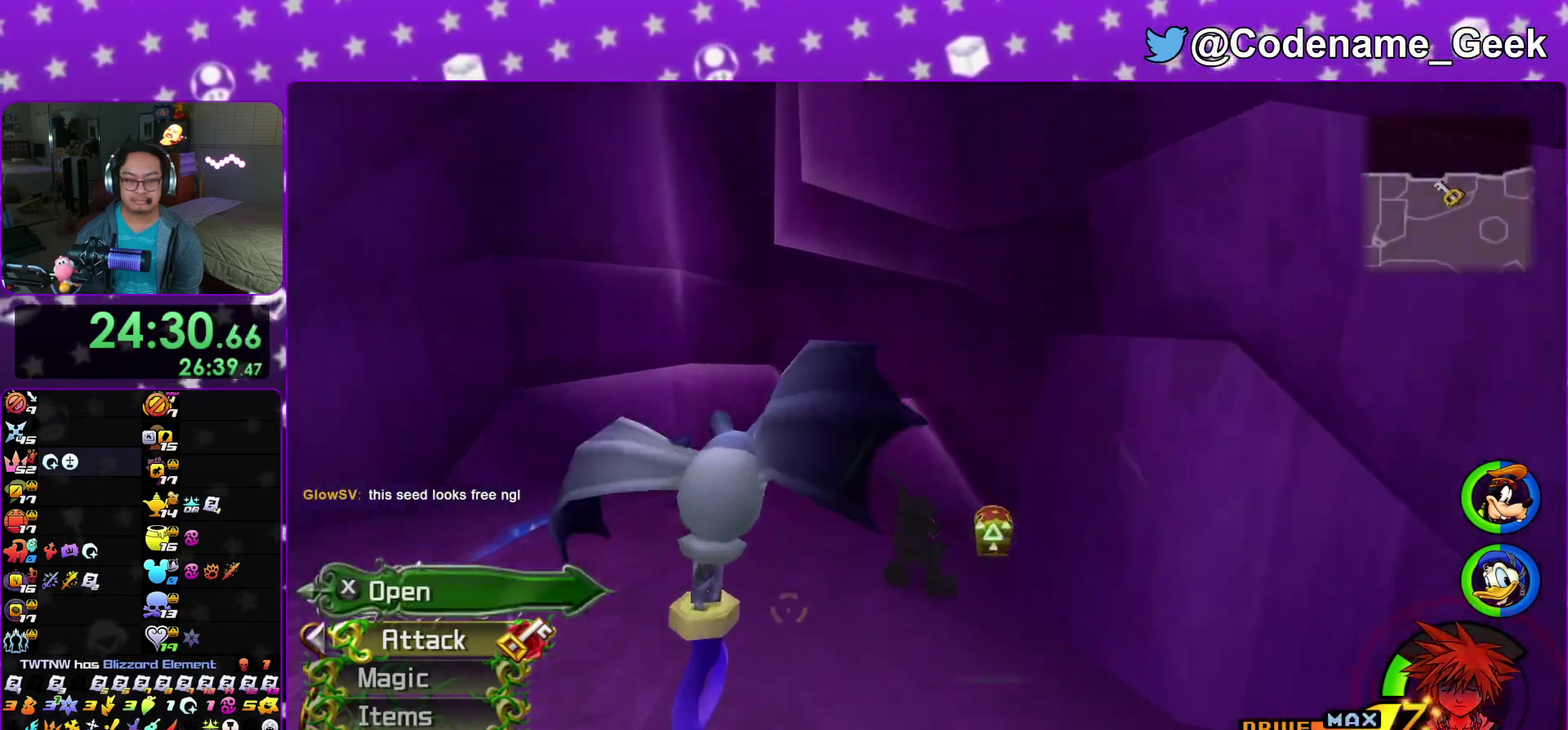
{"dt_ms": 500, "buttons": ["B"], "left_stick": "right", "right_stick": "center"}
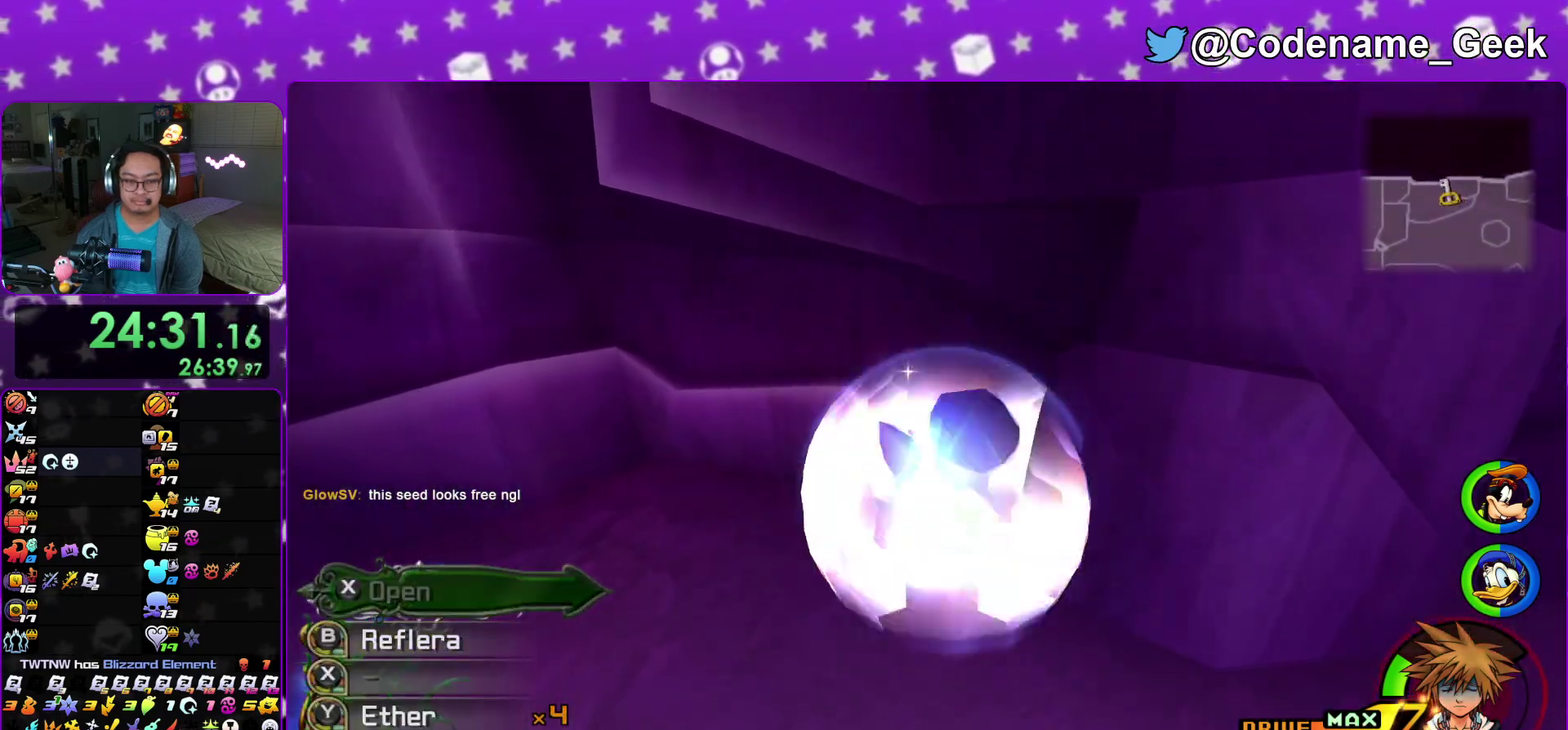
{"dt_ms": 500, "buttons": ["X"], "left_stick": "right", "right_stick": "down-right", "events": [[33, "B", "up"], [117, "B", "down"], [217, "B", "up"], [450, "X", "down"], [450, "right_stick", "down-right"]]}
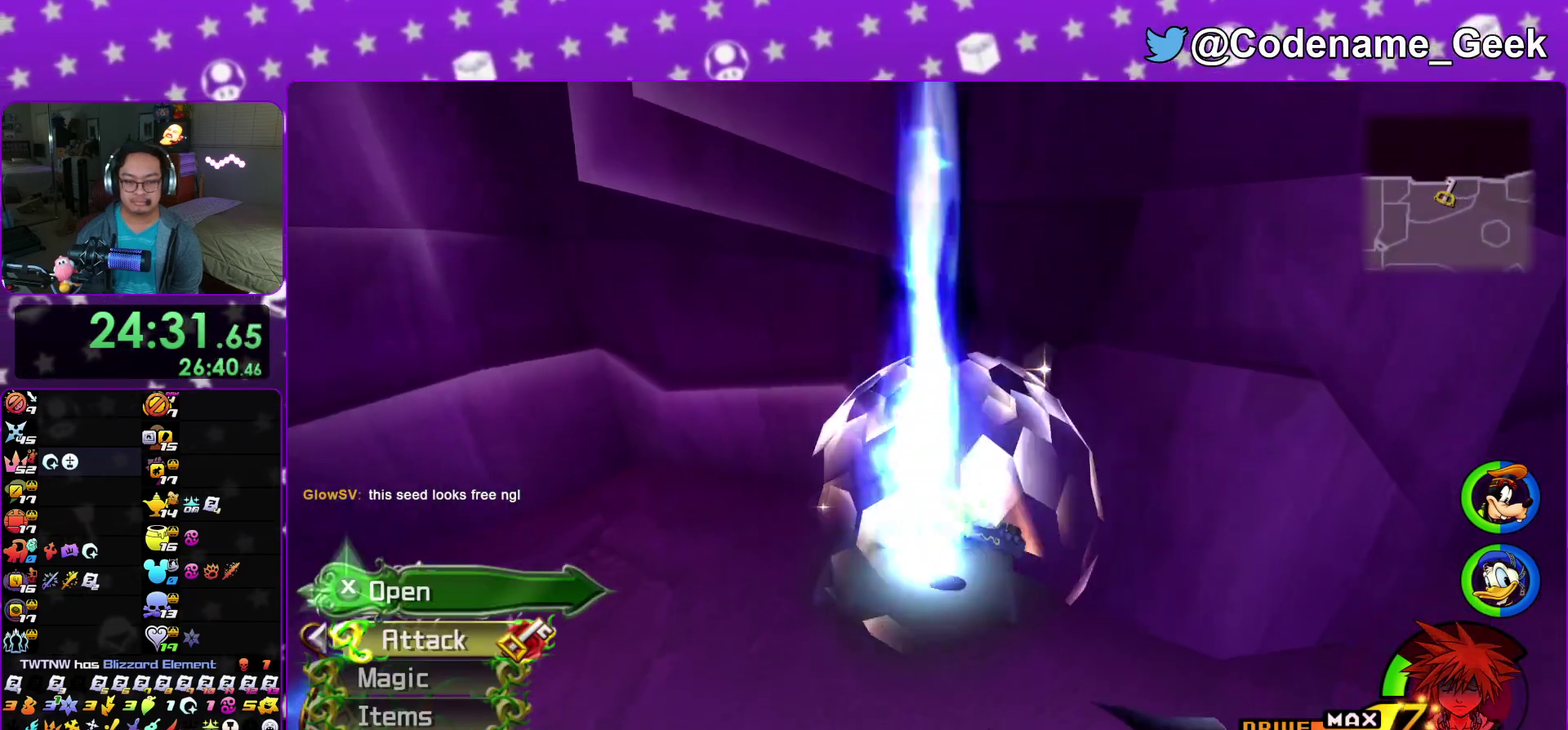
{"dt_ms": 400, "buttons": ["X"], "left_stick": "right", "right_stick": "right", "events": [[50, "X", "up"], [117, "right_stick", "right"], [133, "X", "down"], [250, "X", "up"], [333, "X", "down"]]}
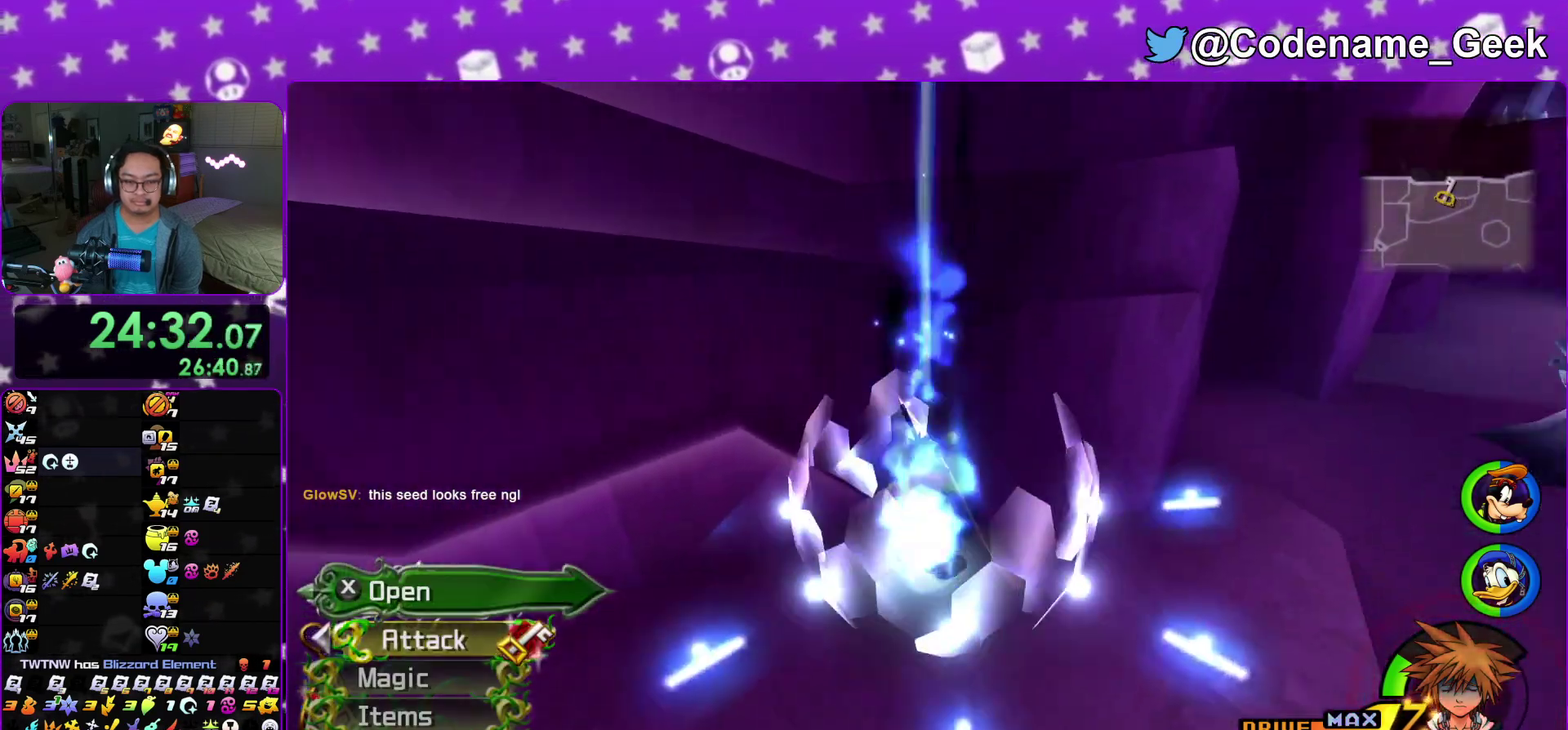
{"dt_ms": 600, "buttons": [], "left_stick": "down-right", "right_stick": "right", "events": [[33, "X", "up"], [133, "X", "down"], [217, "X", "up"], [217, "left_stick", "down-right"], [300, "X", "down"], [383, "right_stick", "down-right"], [417, "X", "up"], [583, "right_stick", "right"]]}
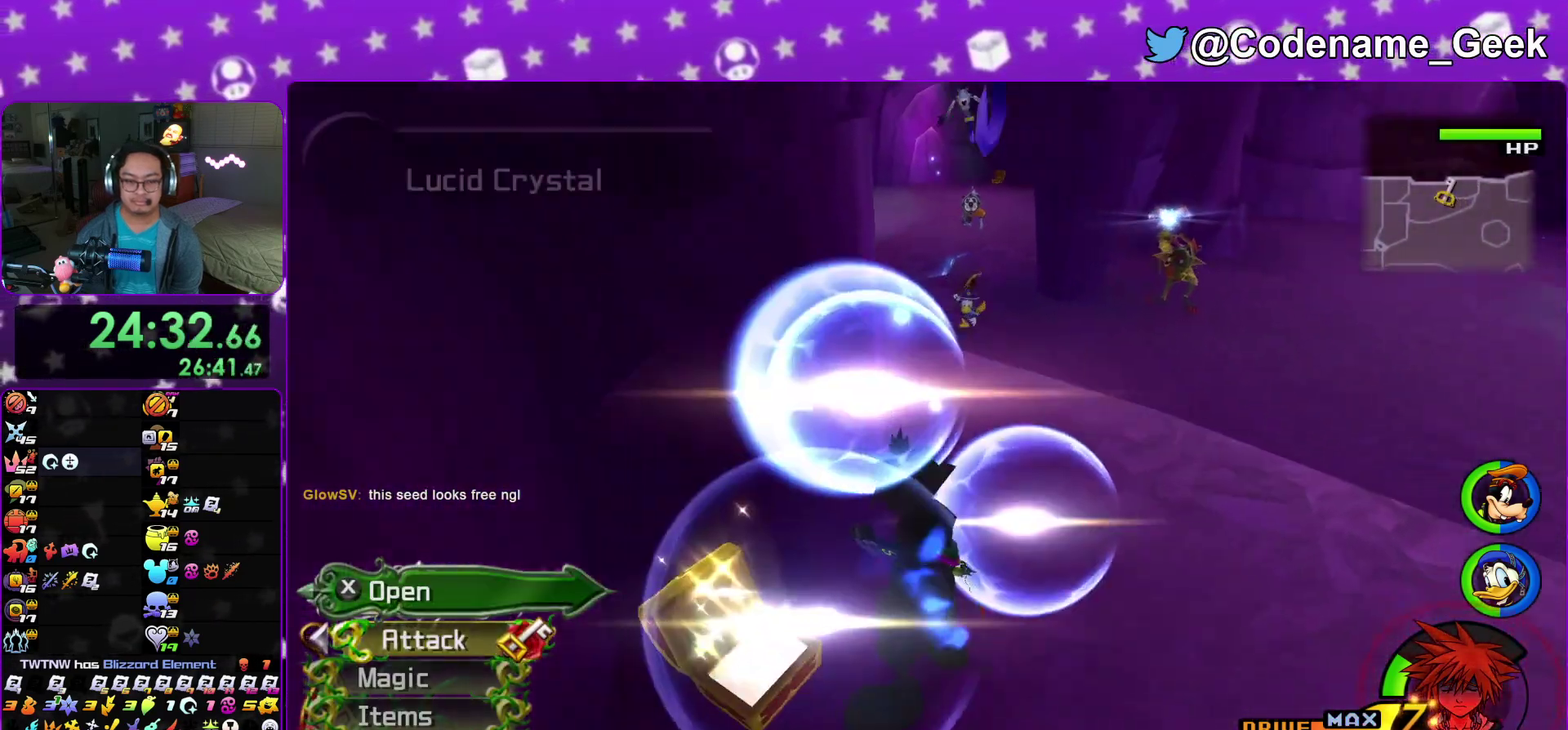
{"dt_ms": 400, "buttons": ["B"], "left_stick": "right", "right_stick": "center", "events": [[50, "left_stick", "right"], [83, "right_stick", "center"], [133, "B", "down"]]}
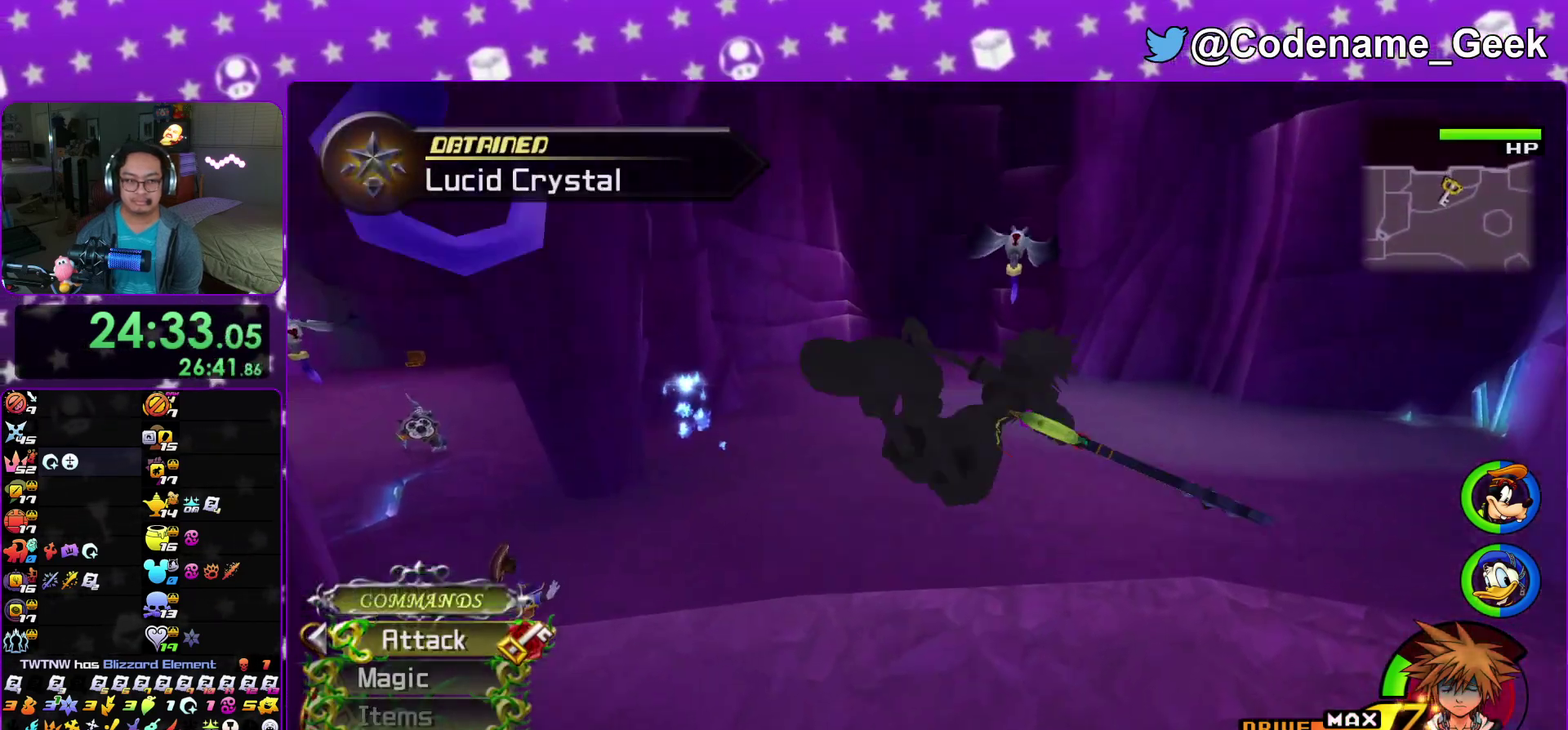
{"dt_ms": 600, "buttons": ["Y"], "left_stick": "right", "right_stick": "center", "events": [[33, "B", "up"], [67, "Y", "down"]]}
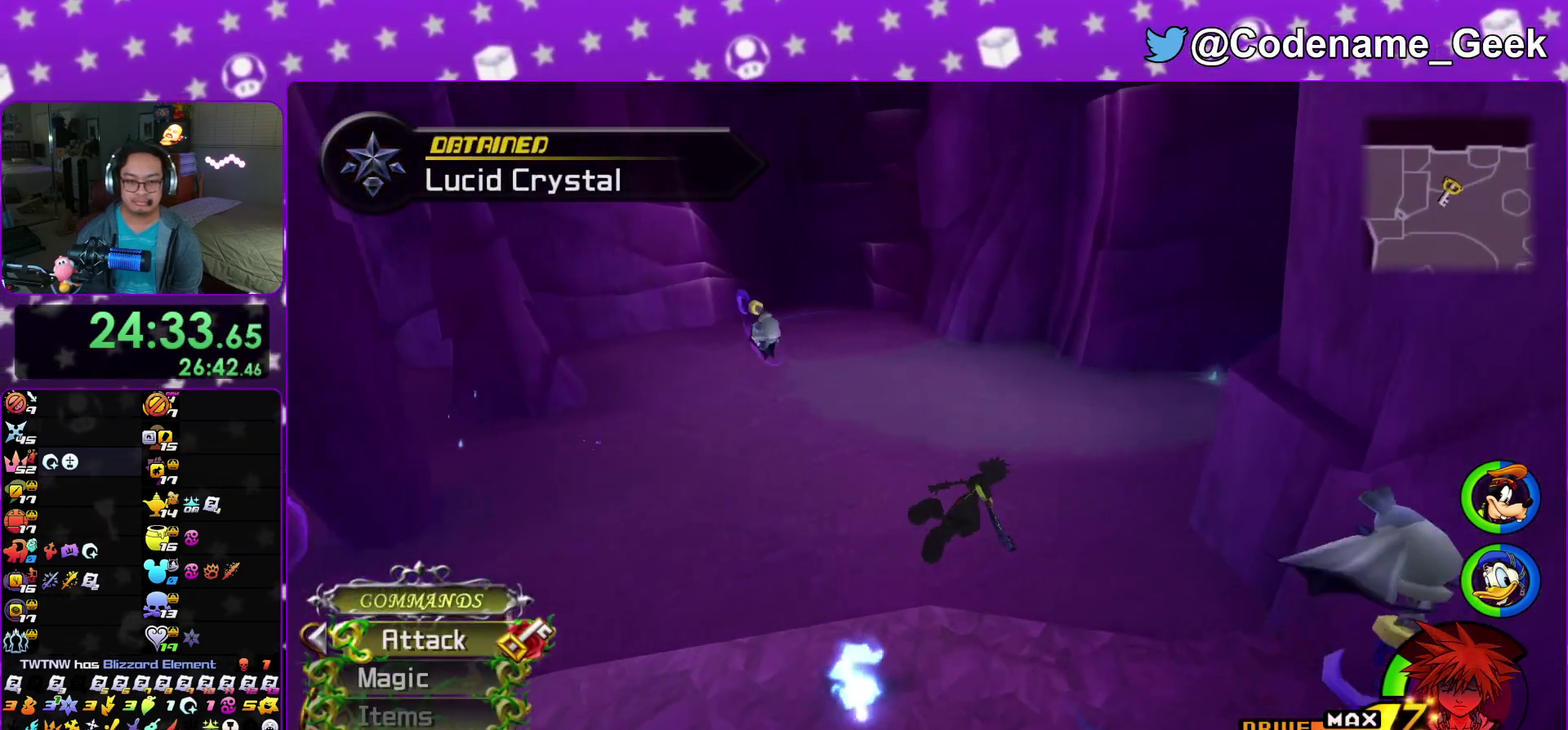
{"dt_ms": 400, "buttons": ["Y"], "left_stick": "up", "right_stick": "center"}
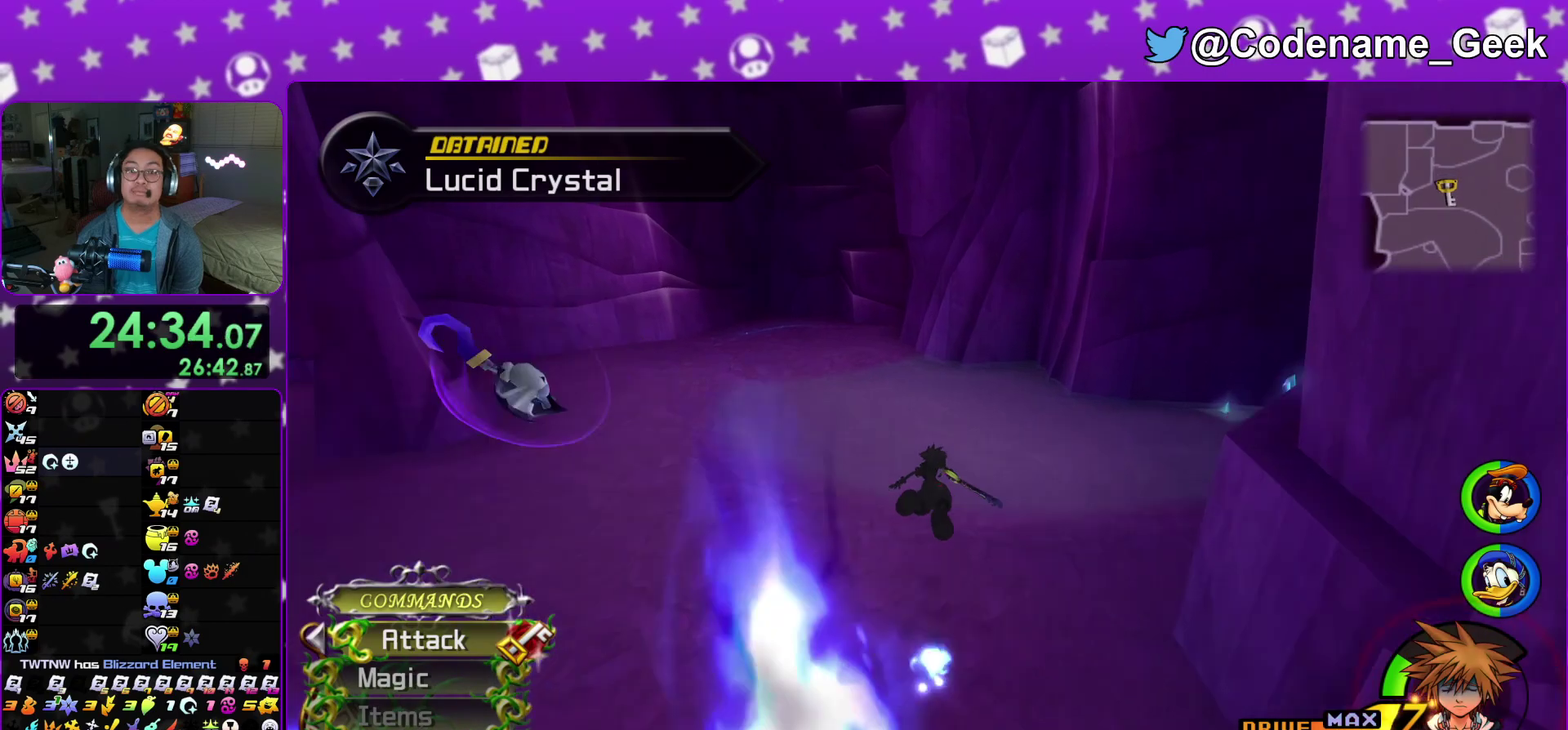
{"dt_ms": 600, "buttons": ["Y"], "left_stick": "up", "right_stick": "center"}